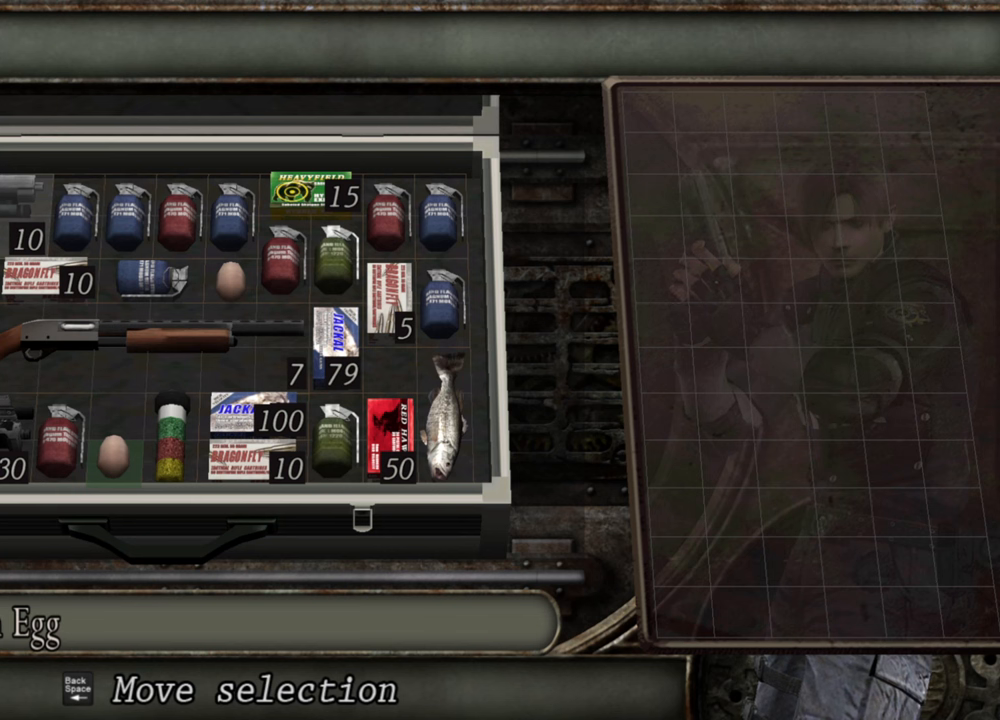
Gameplay with keyboard and mouse; each line is a JSON object with the keys and mouse buttons held at the frame after it. "events" lists presses ("down") and releases ("up") of "1", "2", "3", "4", "5", "a", "alt", "b", "c", "ctrl", "d", "e", "f", "g", "q", "r", "s", "shift", "space", "t", "tab", "tilde", "v", "w", "x", "z", "mouse_left", "mouse_wheel", "mouse_right", "mouse_mb4" and "mouse_mb5" between this image and that frame as [ms after this image, input, new state], when the widget could be followed in between. "mouse_left", "mouse_wheel", "mouse_right", "mouse_mb4", "mouse_mb5" = the "left", "wheel", "right", "mb4", "mb5" buttons of the "mouse" list. No other keys are recorded. "wheel" means that the mouse wheel is clicked or scrolled. Mouse movement is not recorded.
{"keys": [], "mouse": [], "events": [[67, "w", "down"], [167, "w", "up"]]}
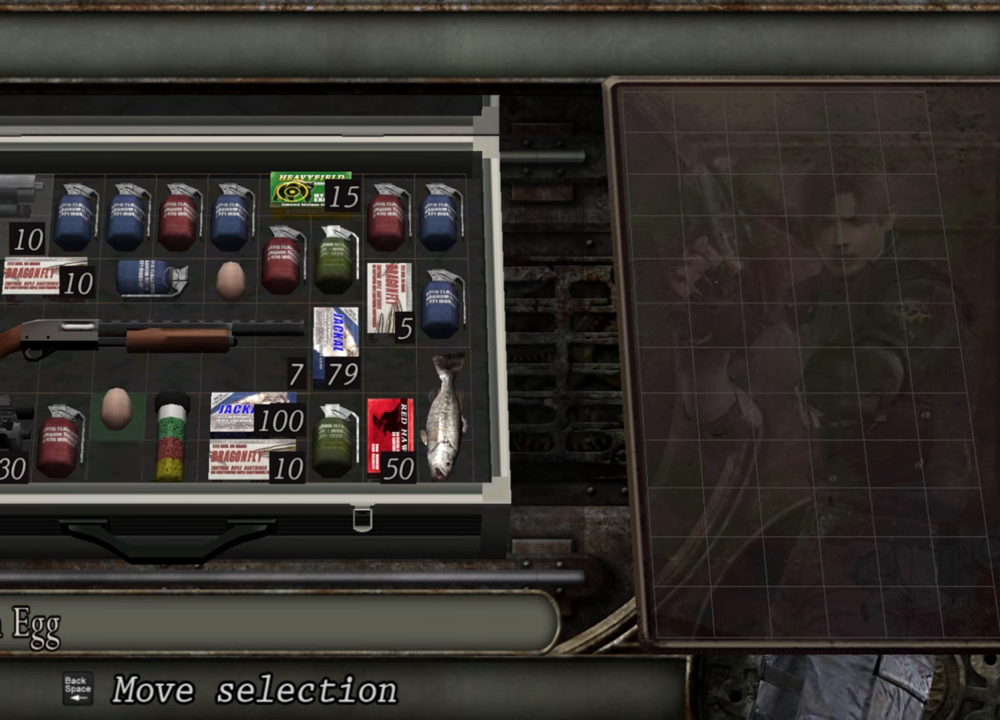
{"keys": [], "mouse": [], "events": []}
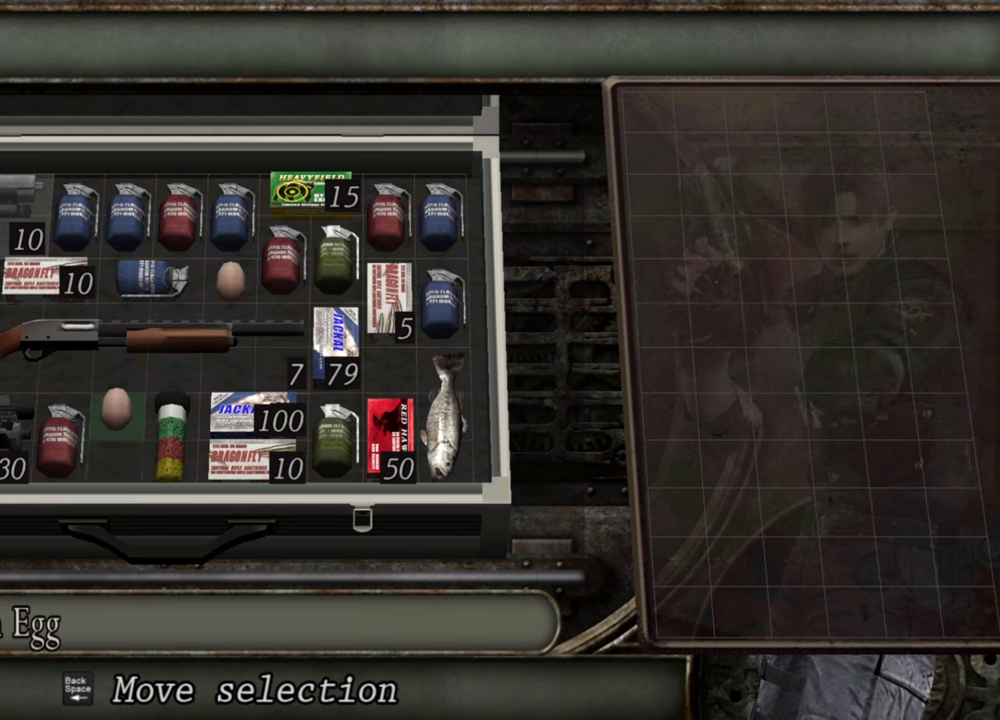
{"keys": [], "mouse": [], "events": []}
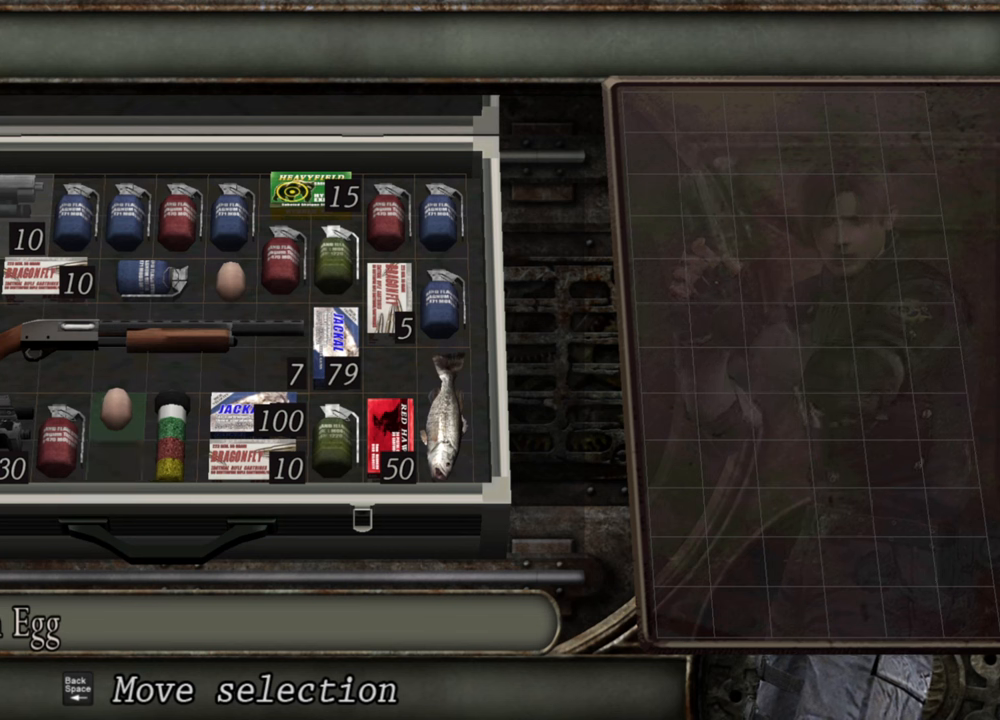
{"keys": [], "mouse": [], "events": []}
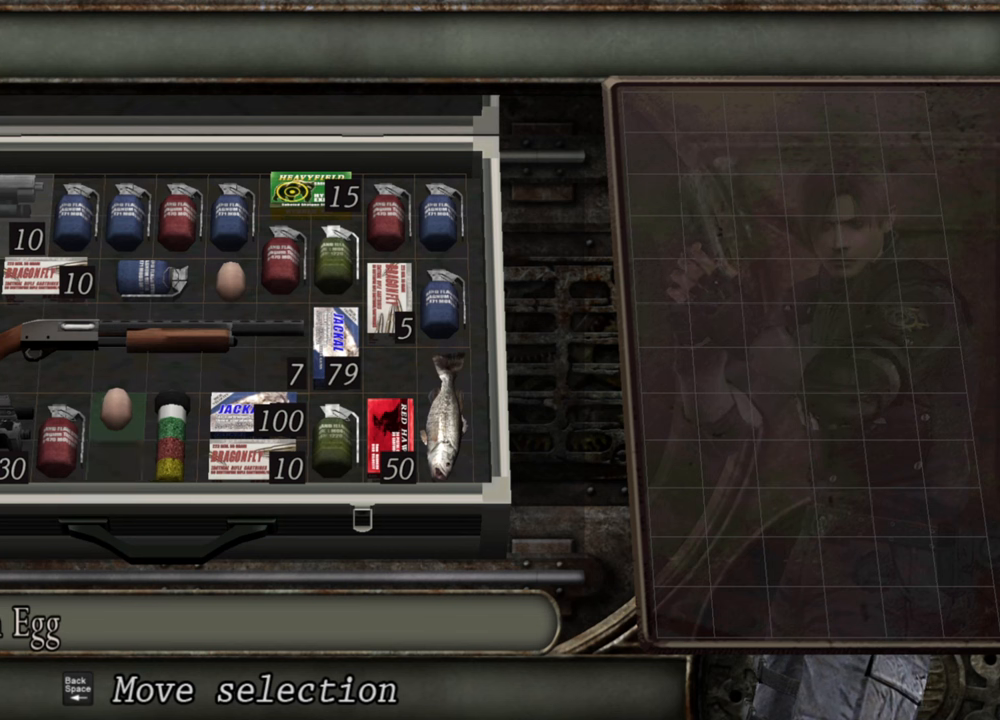
{"keys": [], "mouse": [], "events": []}
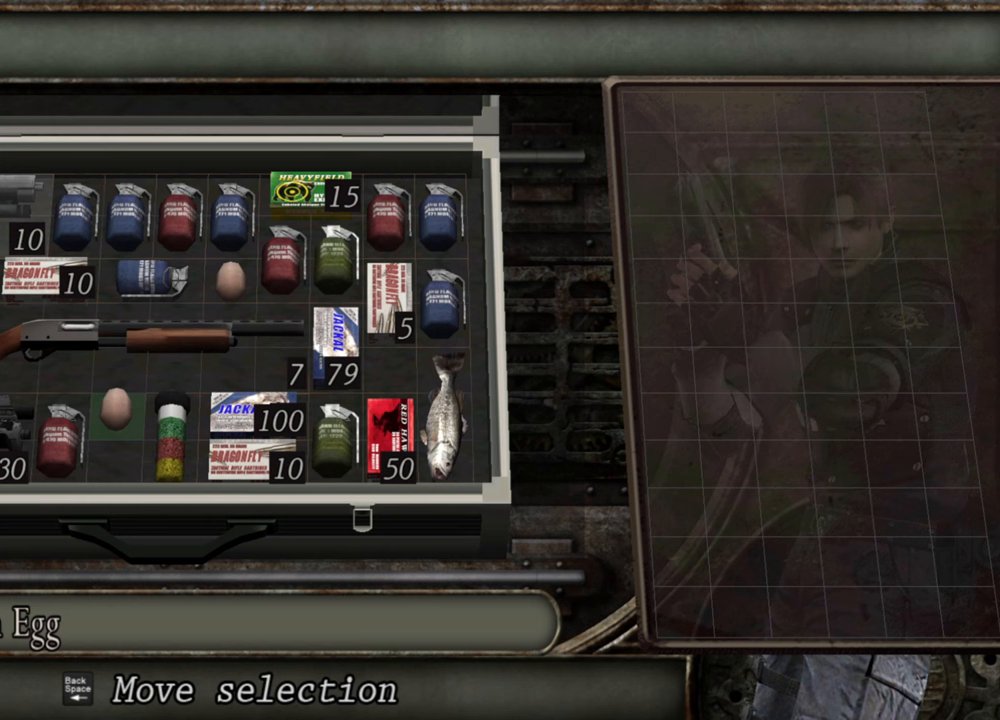
{"keys": [], "mouse": [], "events": []}
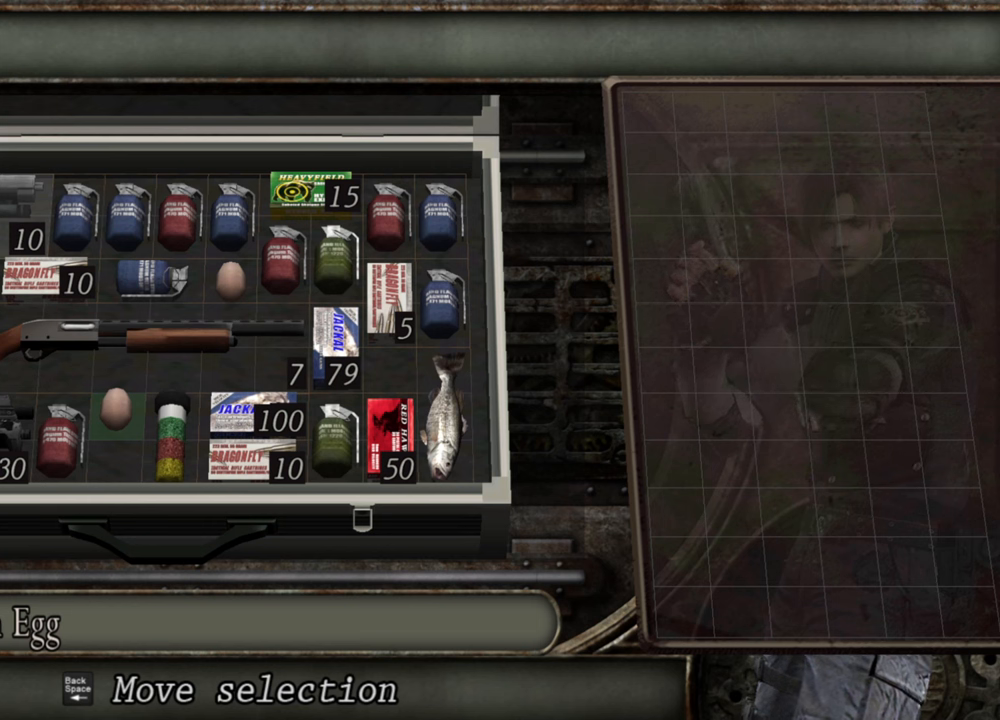
{"keys": [], "mouse": [], "events": [[367, "w", "down"], [467, "w", "up"]]}
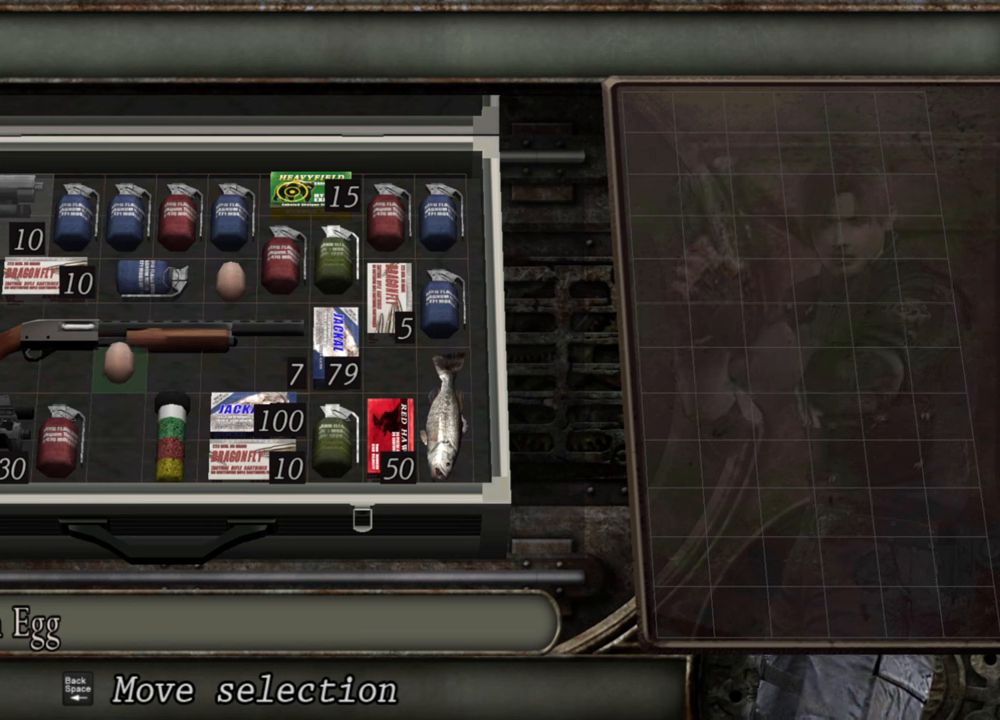
{"keys": [], "mouse": [], "events": [[267, "w", "down"], [400, "w", "up"]]}
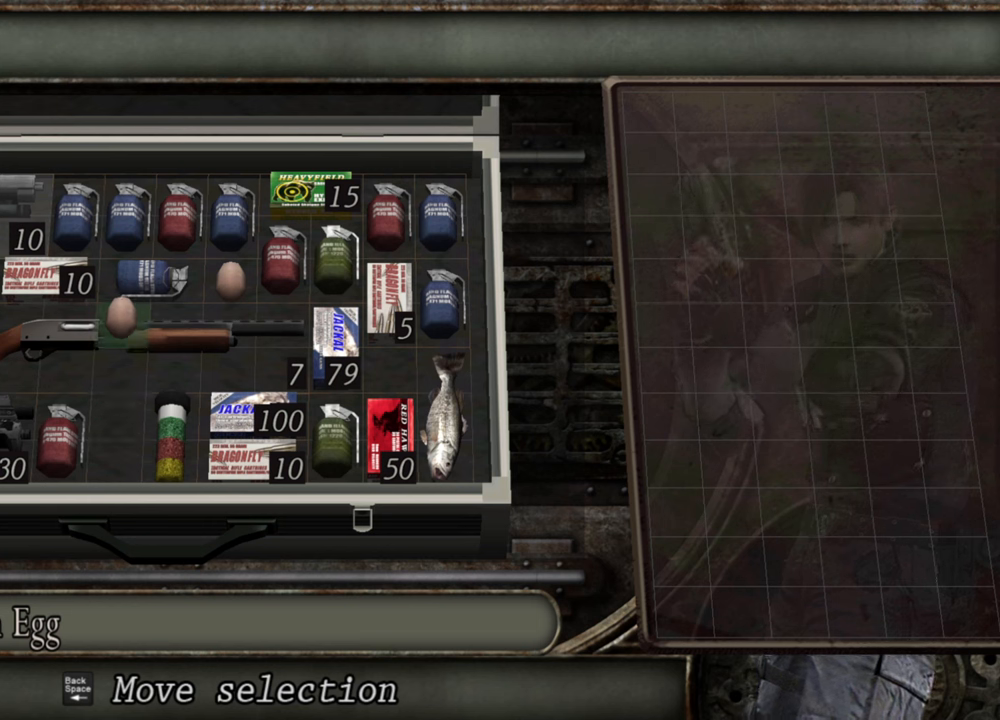
{"keys": [], "mouse": [], "events": []}
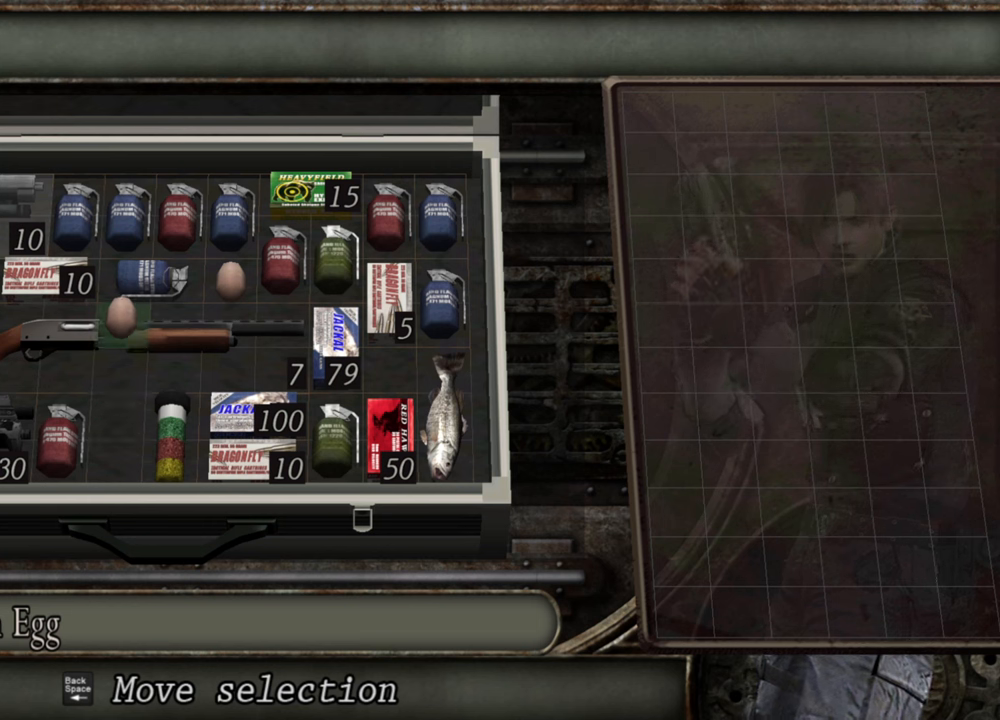
{"keys": [], "mouse": [], "events": []}
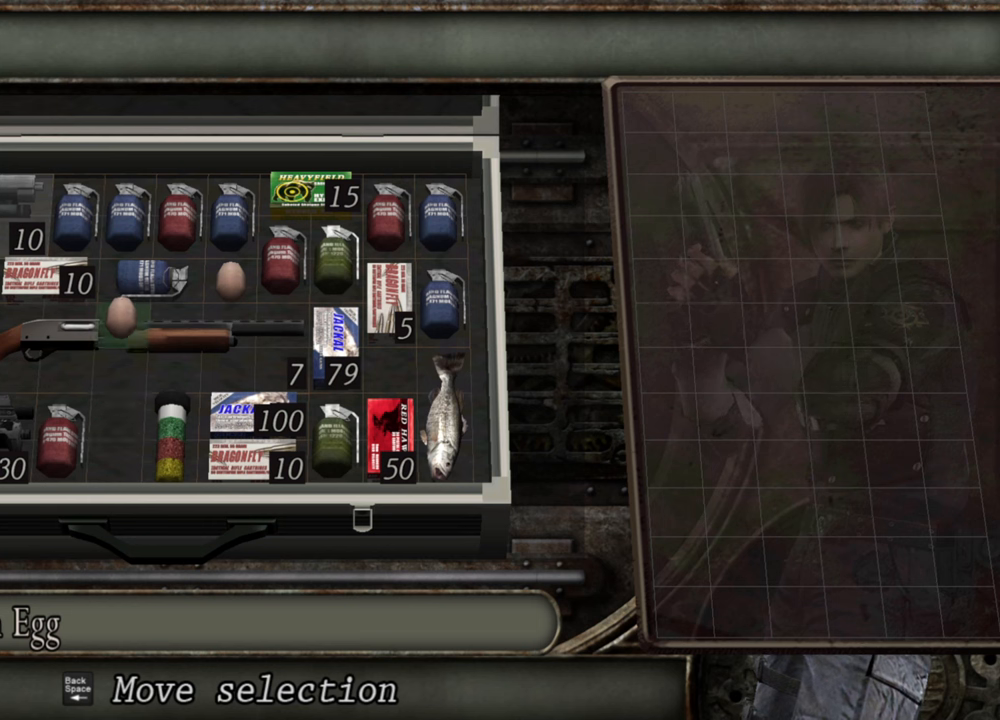
{"keys": [], "mouse": [], "events": []}
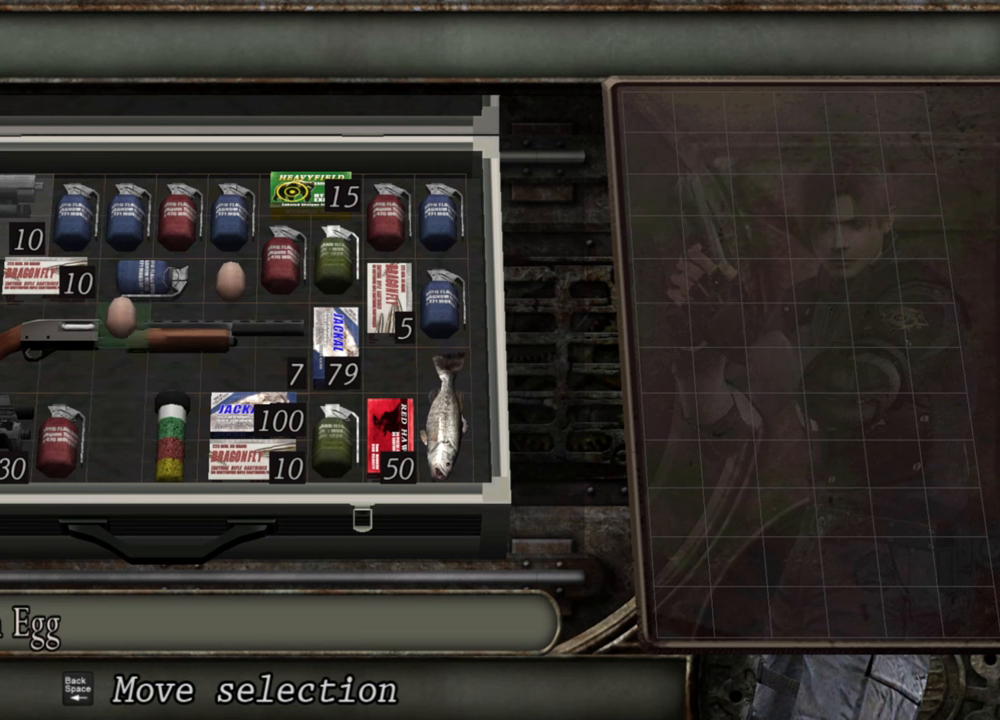
{"keys": [], "mouse": [], "events": []}
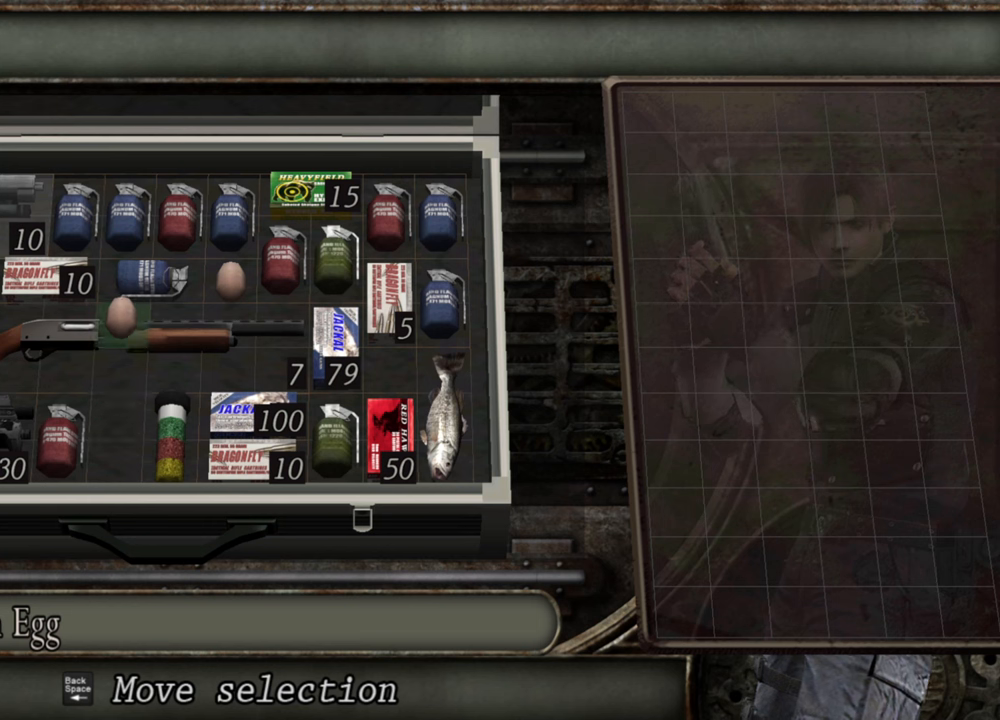
{"keys": [], "mouse": [], "events": []}
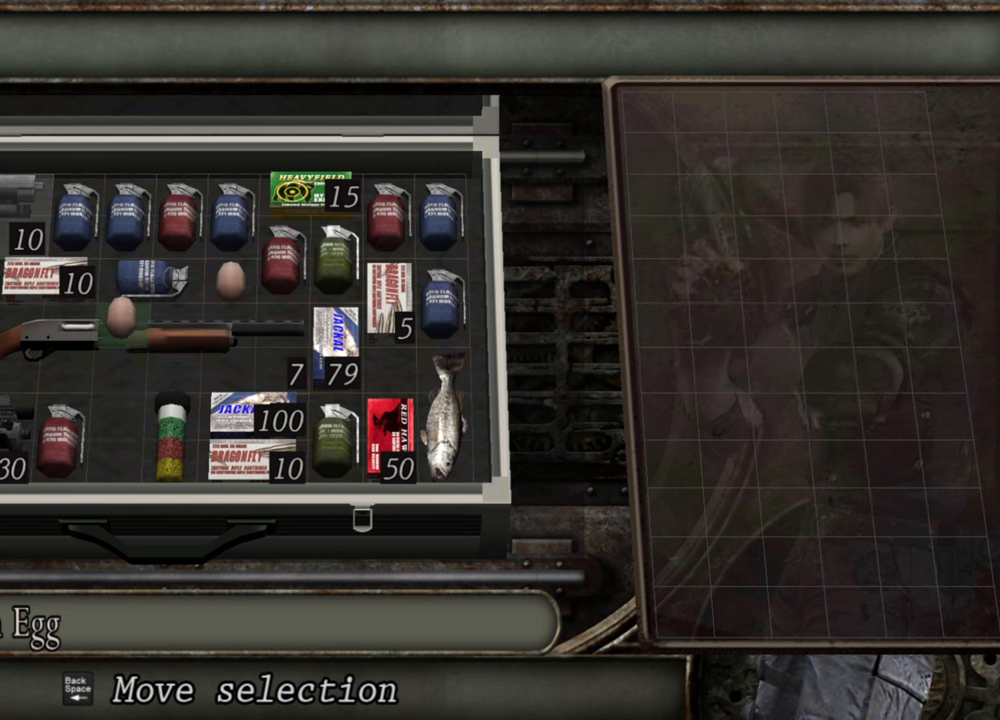
{"keys": [], "mouse": [], "events": []}
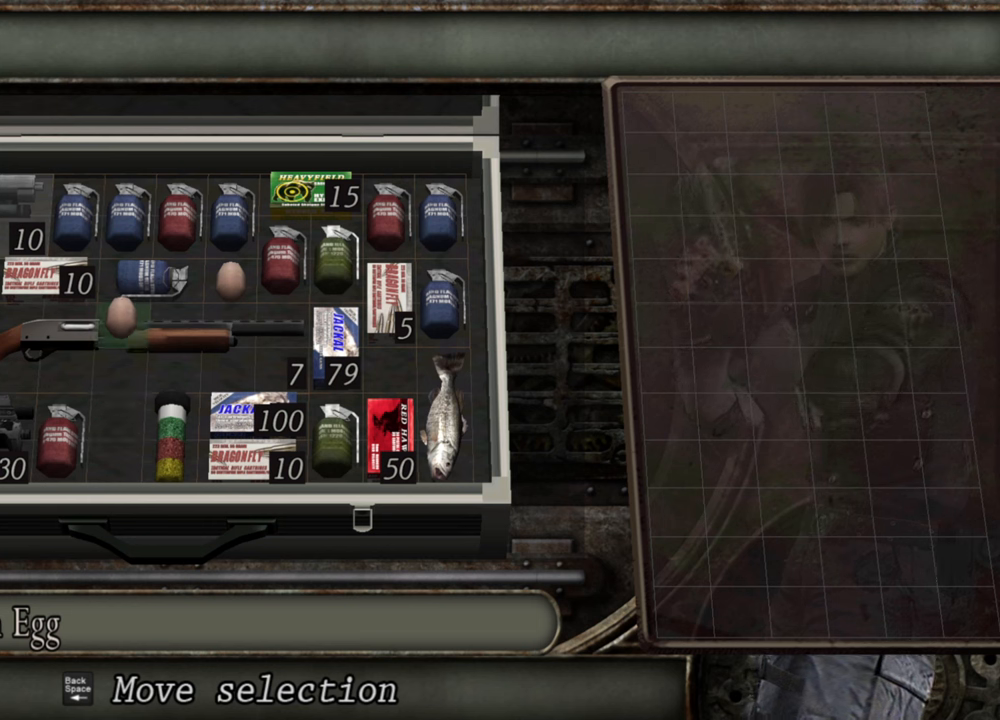
{"keys": [], "mouse": [], "events": []}
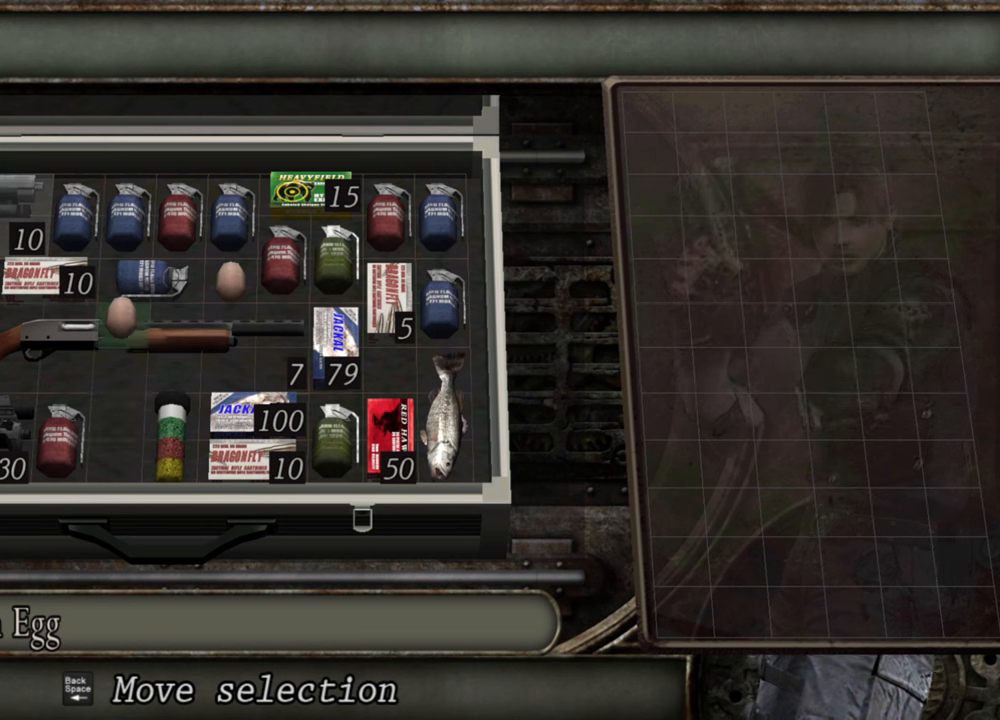
{"keys": [], "mouse": [], "events": [[100, "s", "down"], [234, "s", "up"]]}
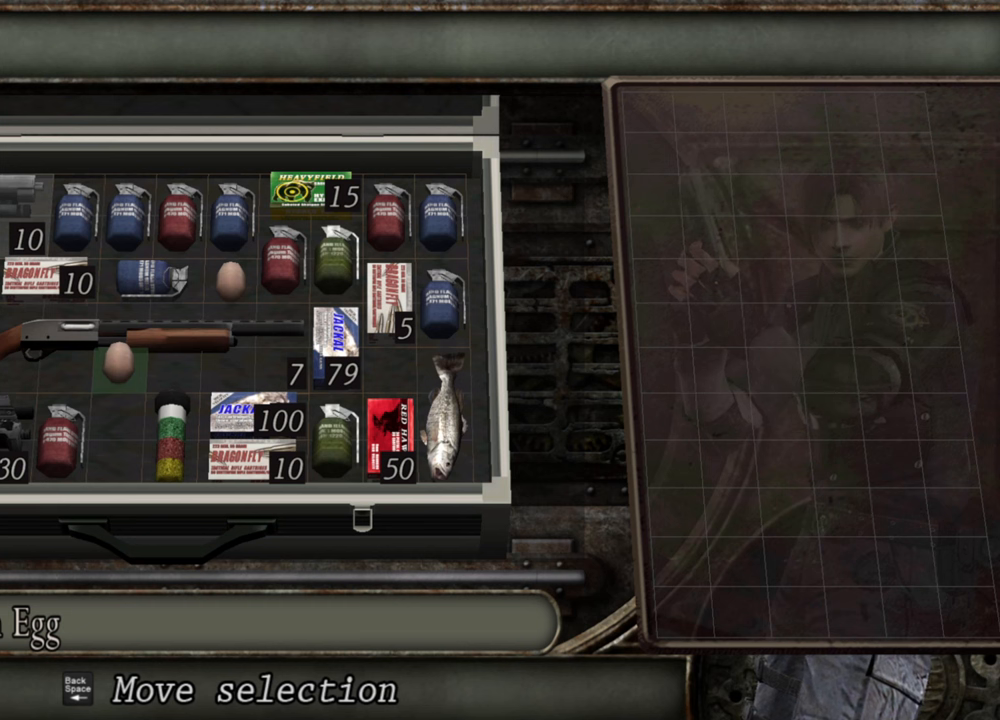
{"keys": [], "mouse": [], "events": []}
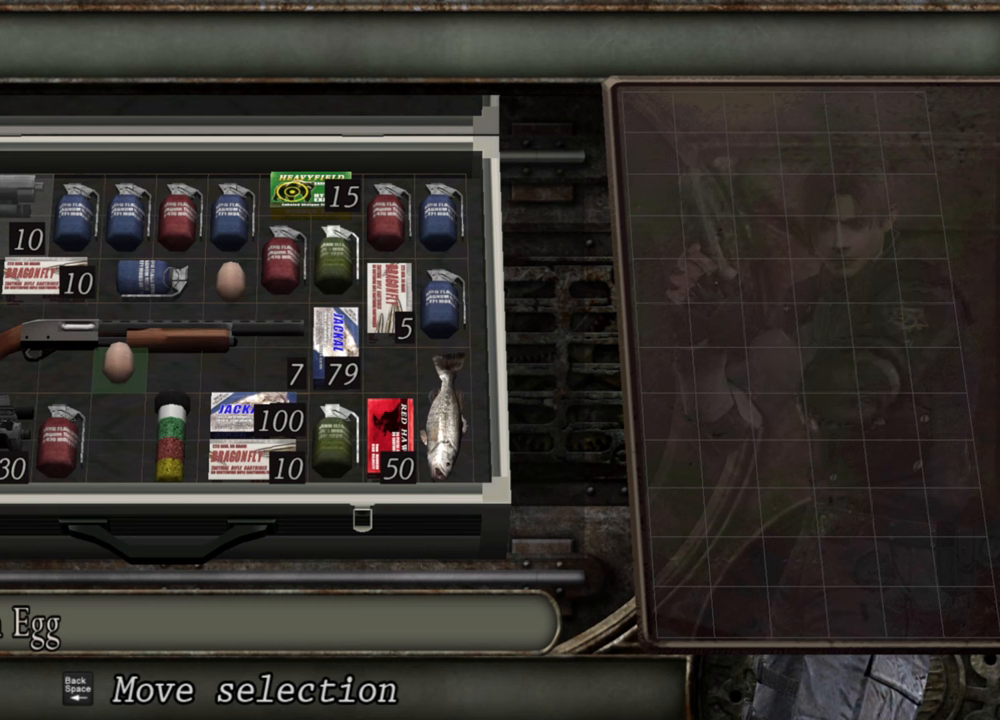
{"keys": [], "mouse": [], "events": []}
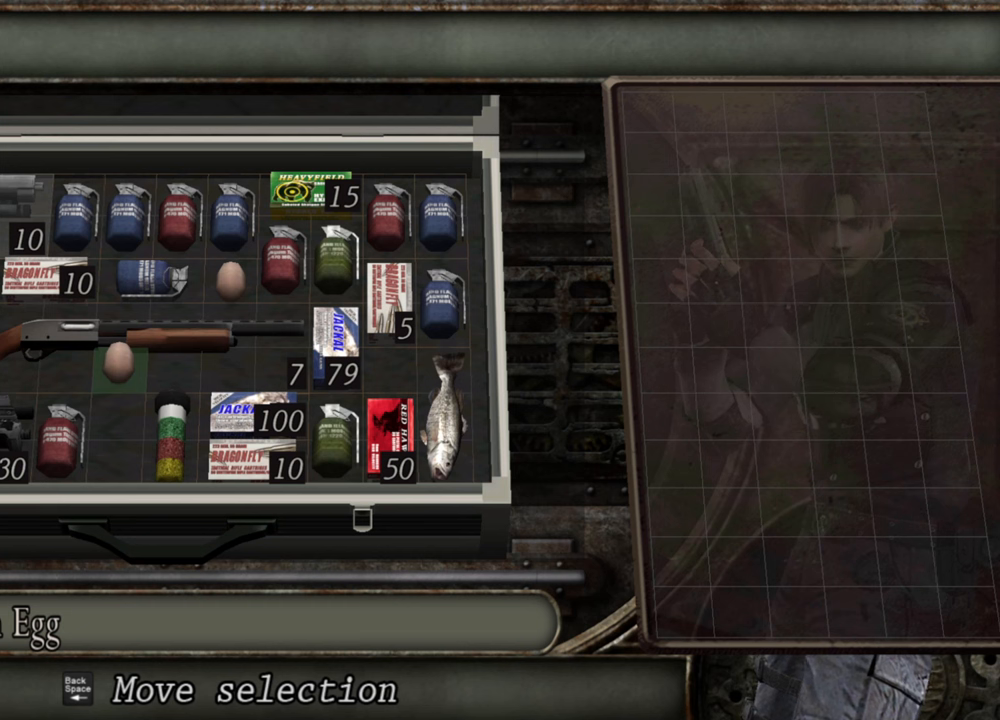
{"keys": [], "mouse": [], "events": []}
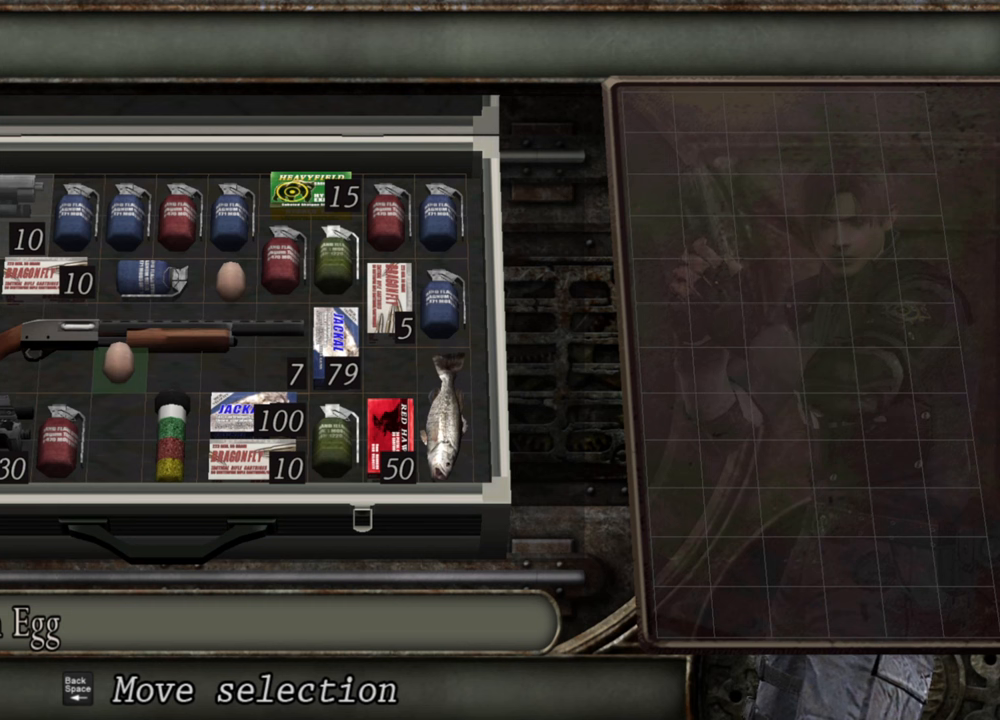
{"keys": [], "mouse": [], "events": []}
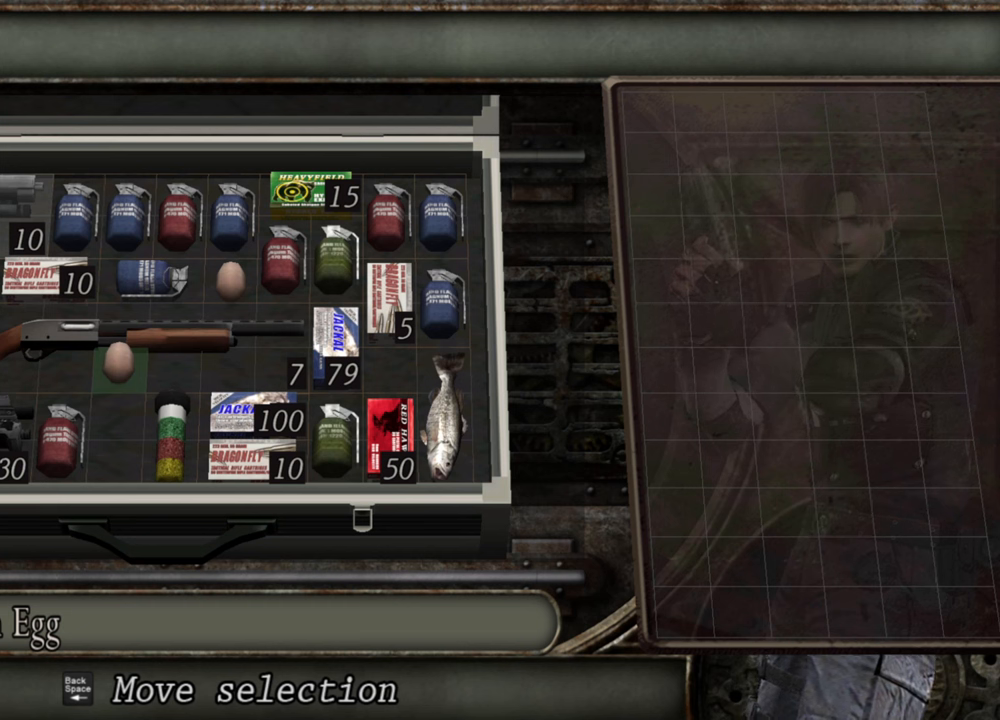
{"keys": [], "mouse": [], "events": []}
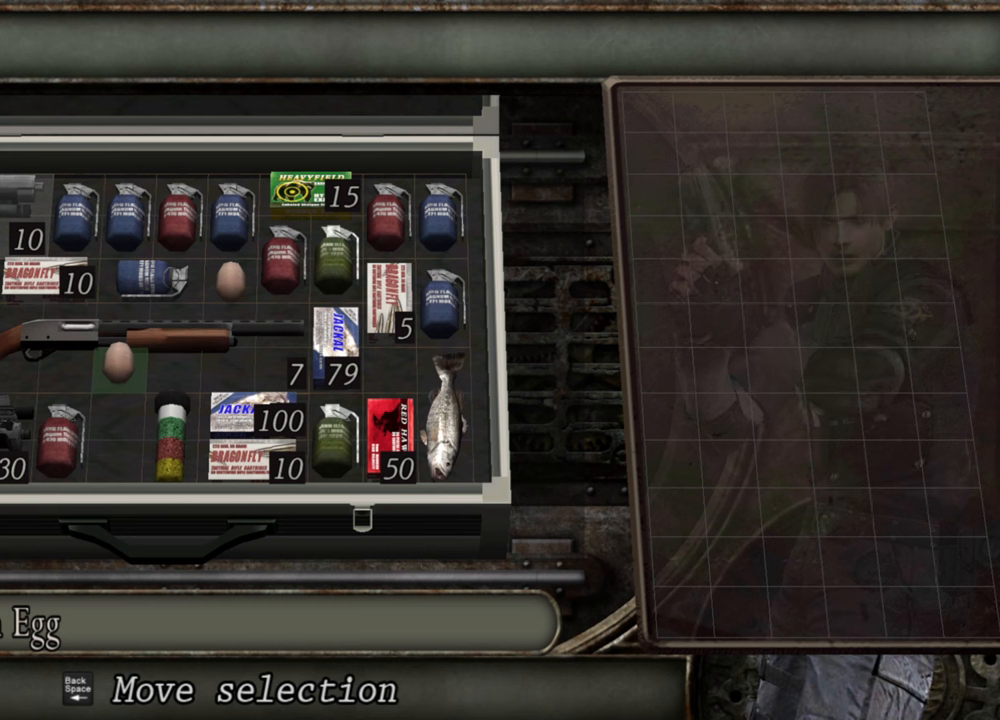
{"keys": [], "mouse": [], "events": []}
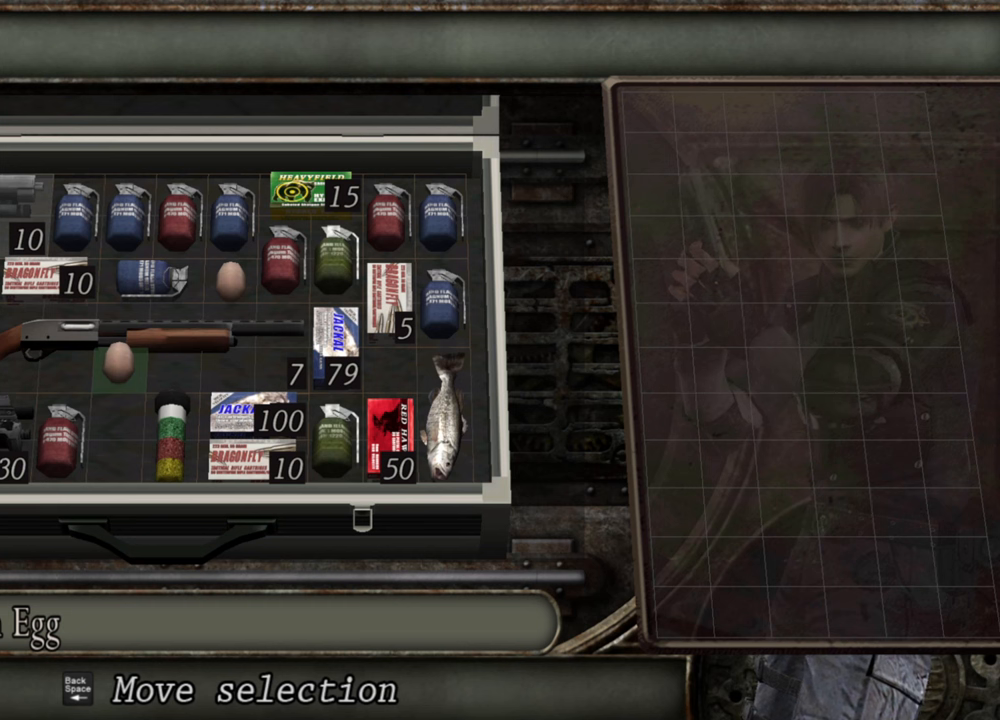
{"keys": [], "mouse": [], "events": []}
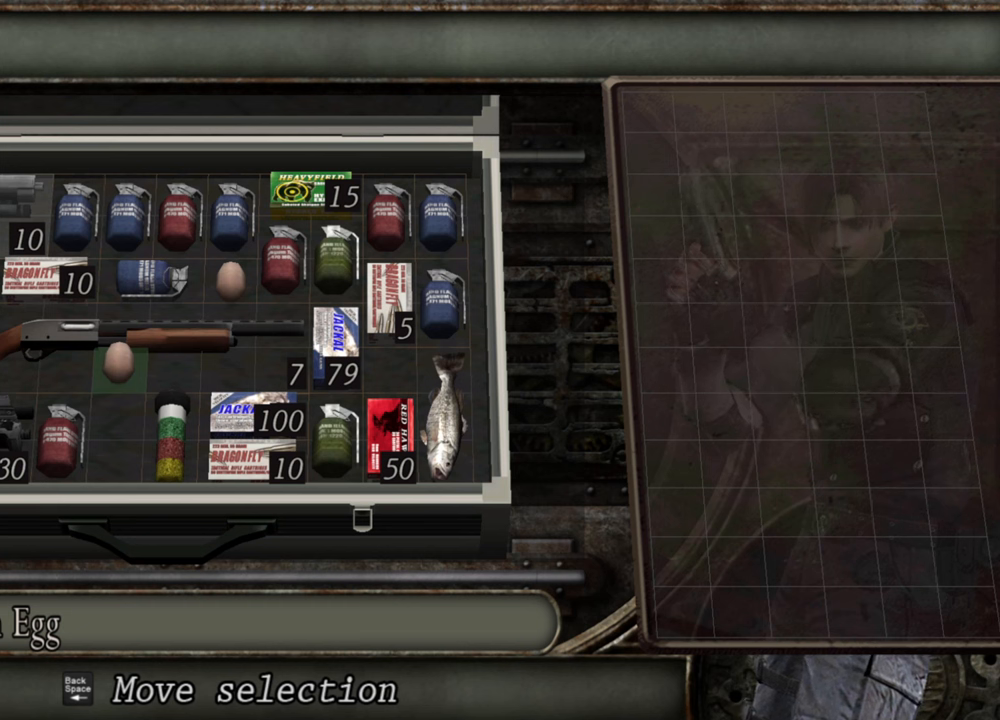
{"keys": [], "mouse": [], "events": []}
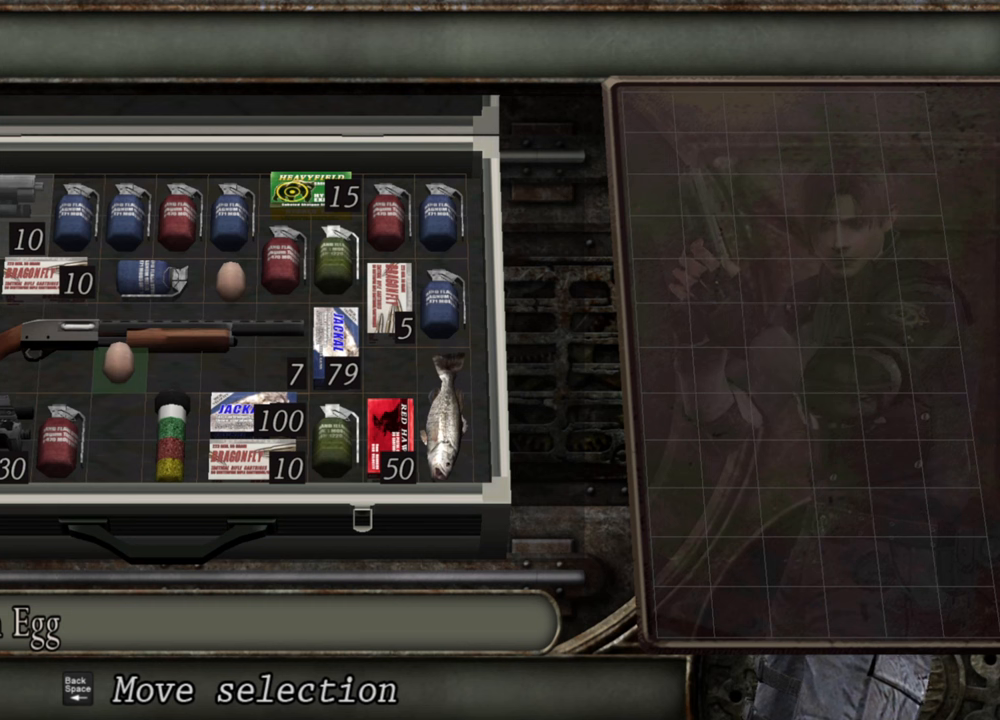
{"keys": [], "mouse": [], "events": [[200, "d", "down"], [300, "d", "up"]]}
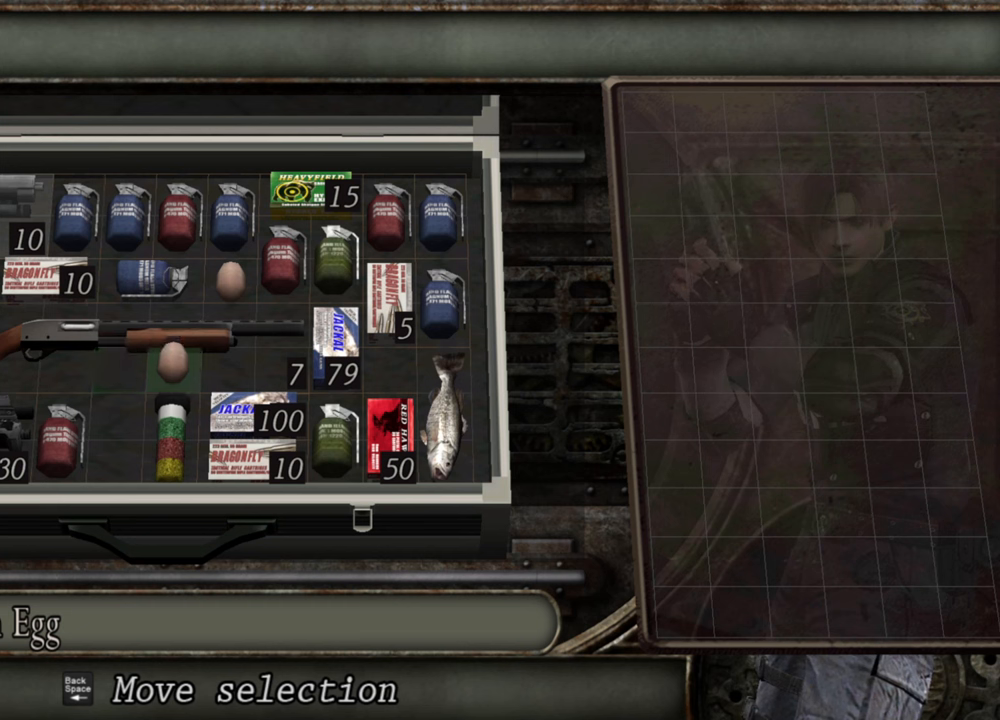
{"keys": [], "mouse": [], "events": [[34, "d", "down"], [100, "d", "up"], [334, "d", "down"], [467, "d", "up"]]}
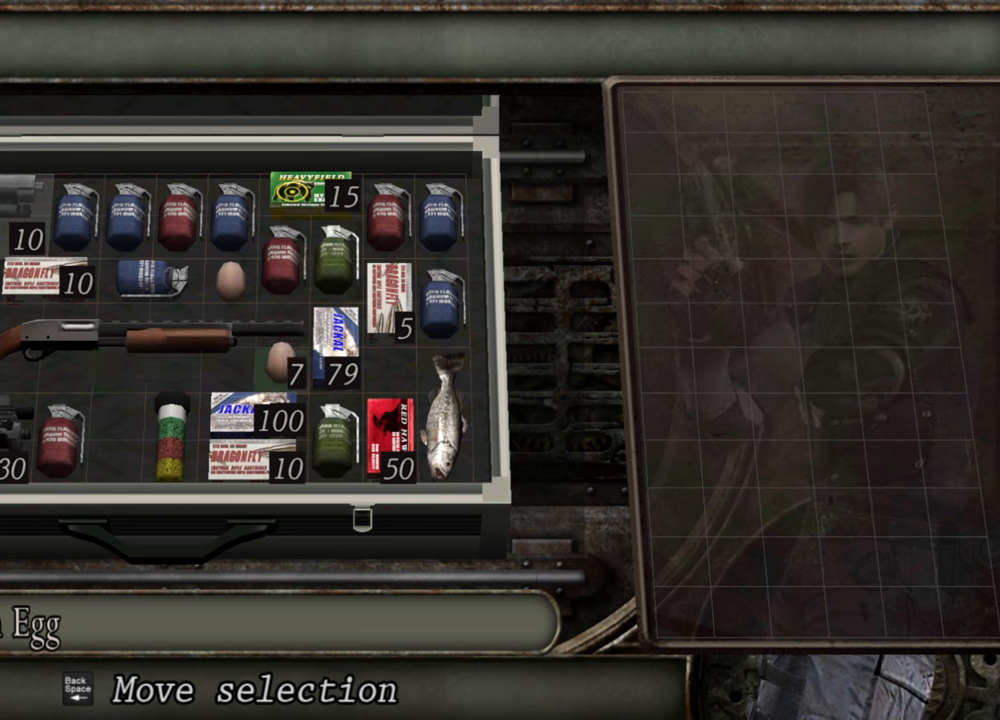
{"keys": ["d"], "mouse": [], "events": [[134, "d", "down"], [234, "d", "up"], [500, "d", "down"]]}
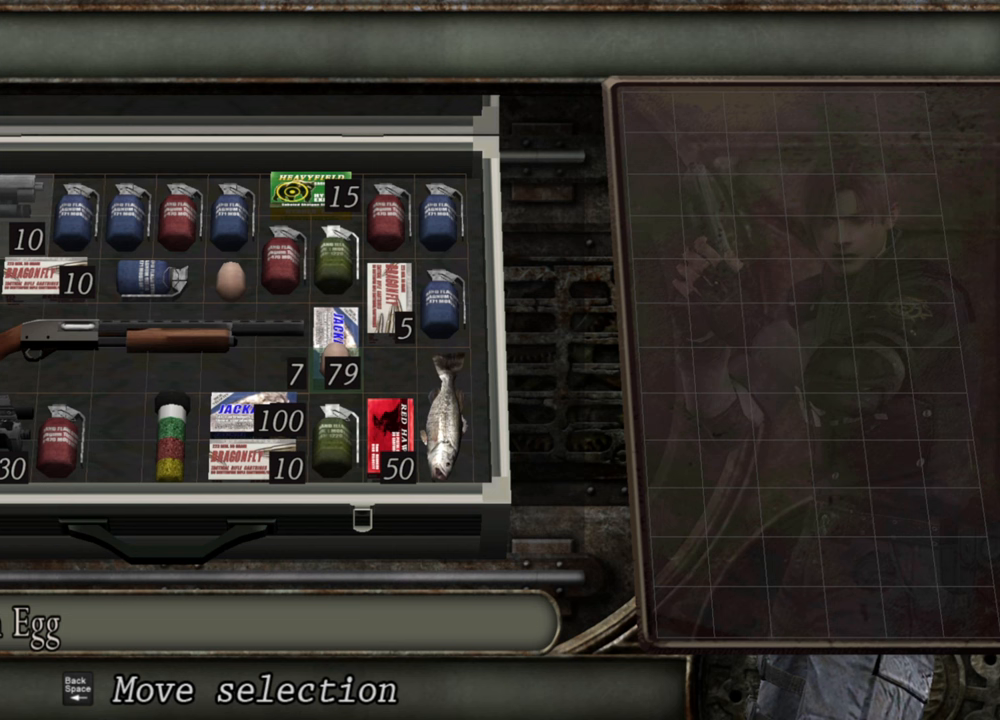
{"keys": [], "mouse": [], "events": [[100, "d", "up"]]}